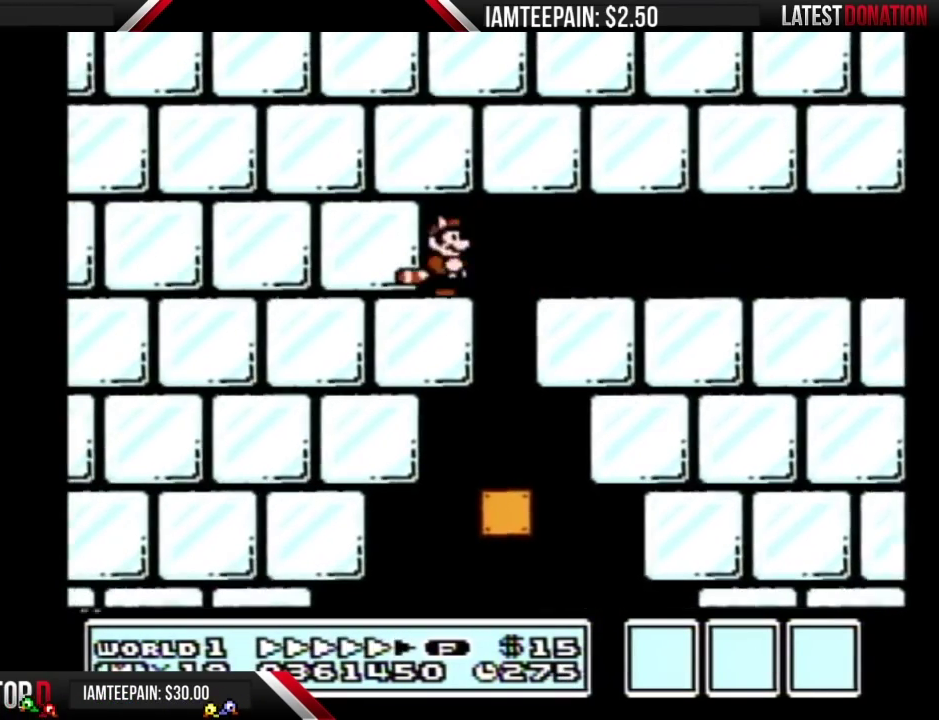
Gameplay with a controller (Nintendo layout); each line is a JSON object with the inputs held at the frame after it. "events" lists button and stick changes between this image and that frame as [ms after this image, input, new state], when the widget could be followed in between. Not read: L3 R3.
{"buttons": ["B", "DPAD_RIGHT"], "events": [[150, "DPAD_LEFT", "up"], [283, "DPAD_RIGHT", "down"]]}
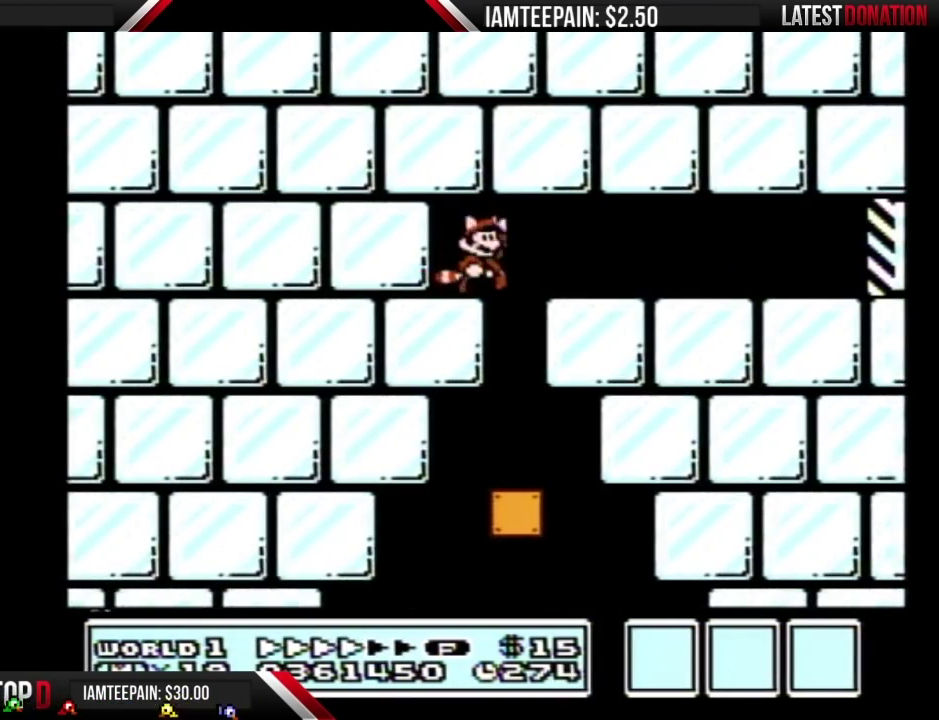
{"buttons": ["B", "DPAD_RIGHT"], "events": [[67, "A", "down"], [317, "A", "up"]]}
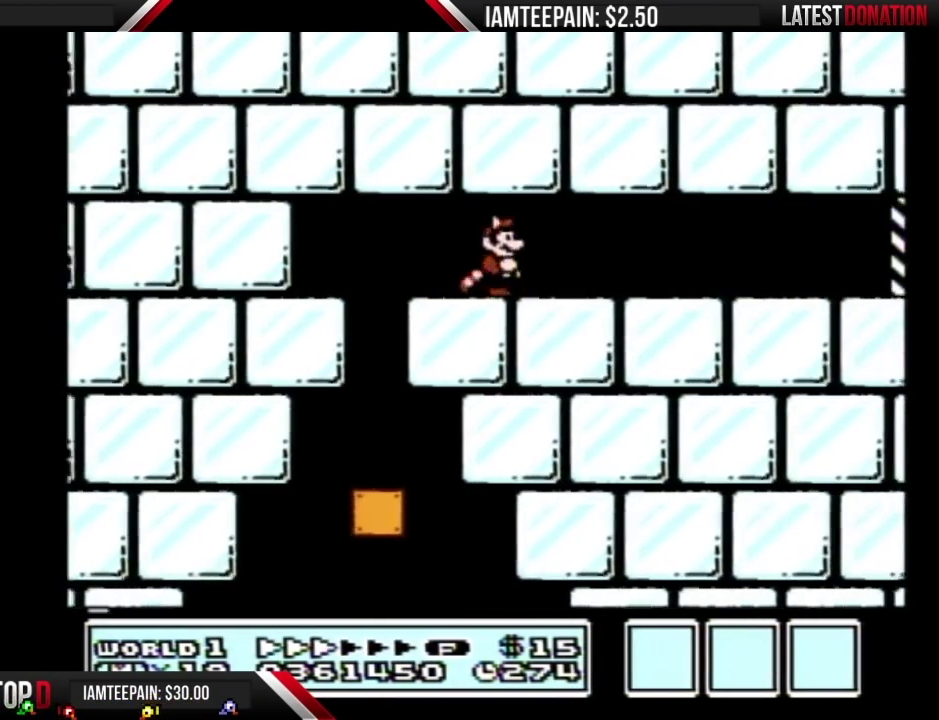
{"buttons": ["B", "DPAD_RIGHT"], "events": []}
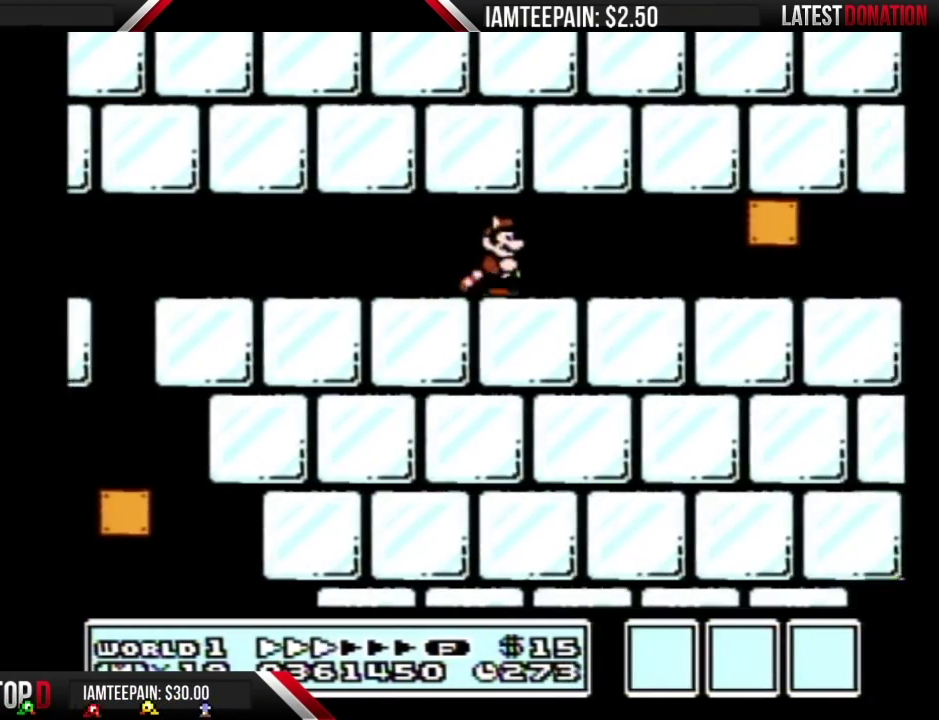
{"buttons": ["B", "DPAD_DOWN"], "events": [[467, "DPAD_DOWN", "down"], [500, "DPAD_RIGHT", "up"]]}
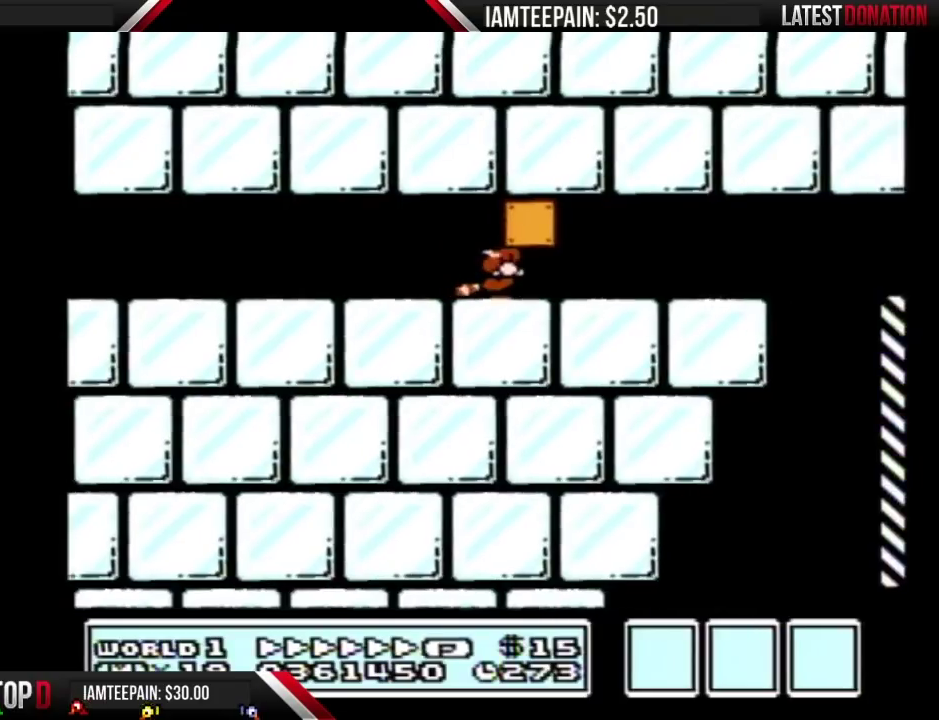
{"buttons": ["B", "DPAD_RIGHT"], "events": [[217, "DPAD_RIGHT", "down"], [250, "DPAD_DOWN", "up"]]}
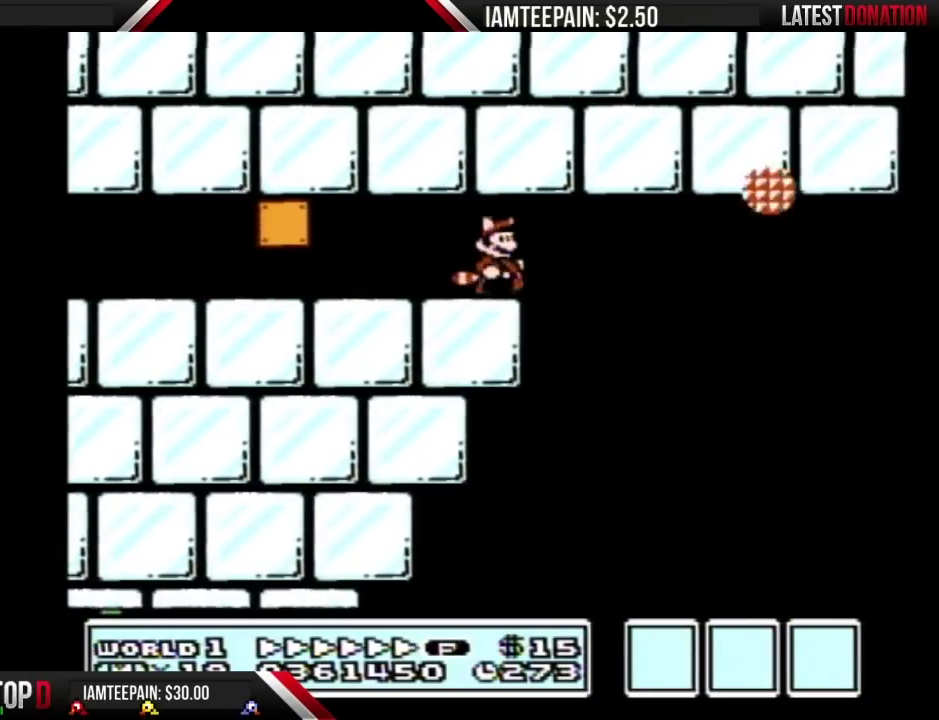
{"buttons": ["B", "DPAD_RIGHT"], "events": [[67, "A", "down"], [250, "DPAD_RIGHT", "up"], [283, "DPAD_LEFT", "down"], [350, "DPAD_LEFT", "up"], [383, "DPAD_RIGHT", "down"], [417, "A", "up"]]}
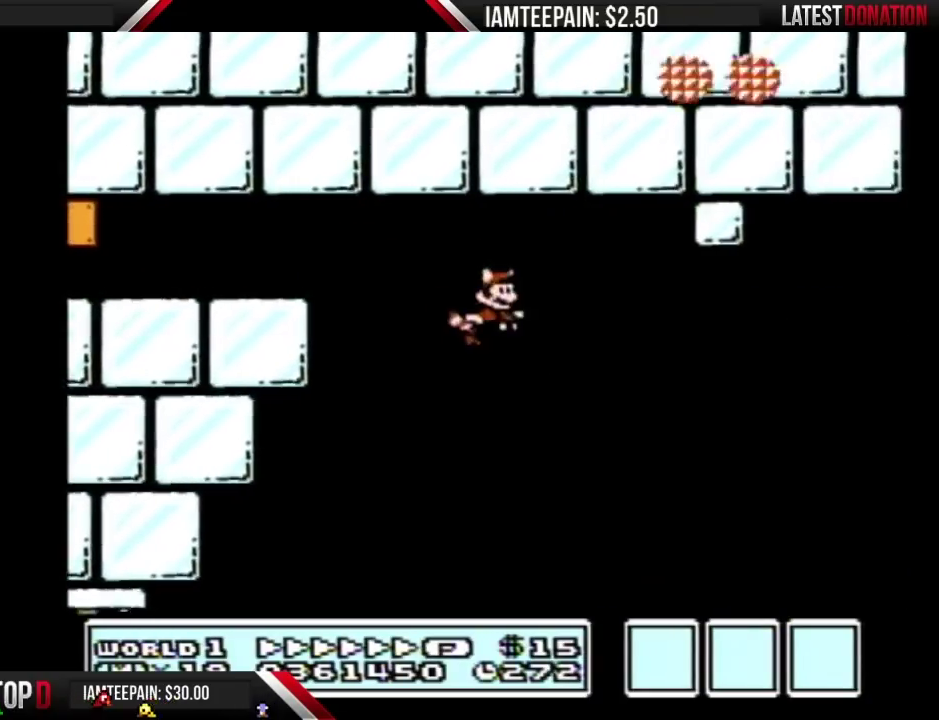
{"buttons": ["B", "DPAD_RIGHT"], "events": []}
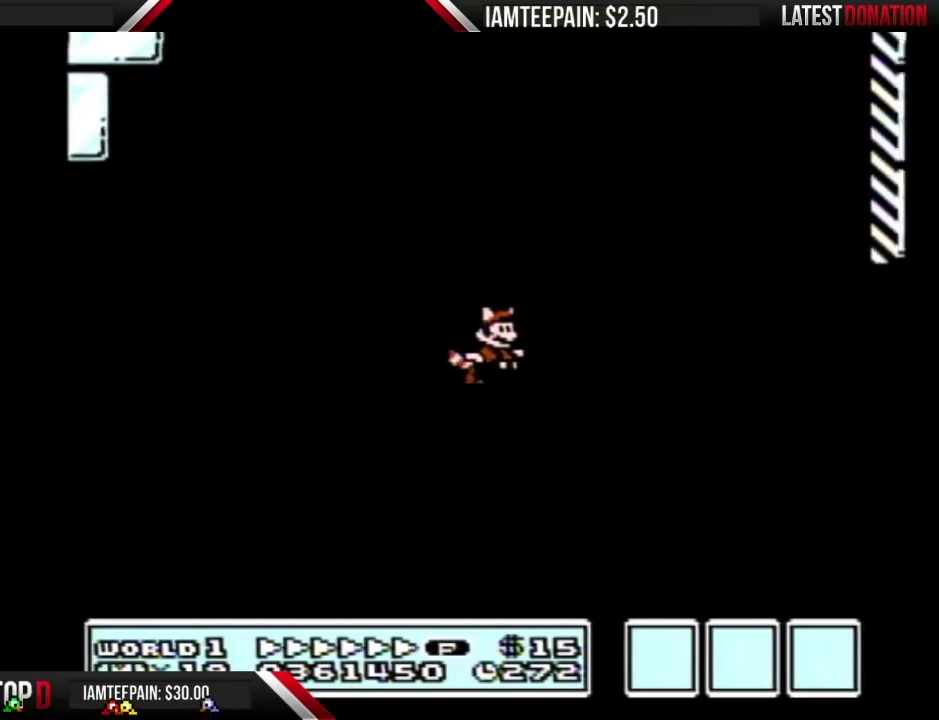
{"buttons": ["B", "DPAD_RIGHT"], "events": [[167, "A", "down"], [250, "A", "up"], [383, "A", "down"], [467, "A", "up"]]}
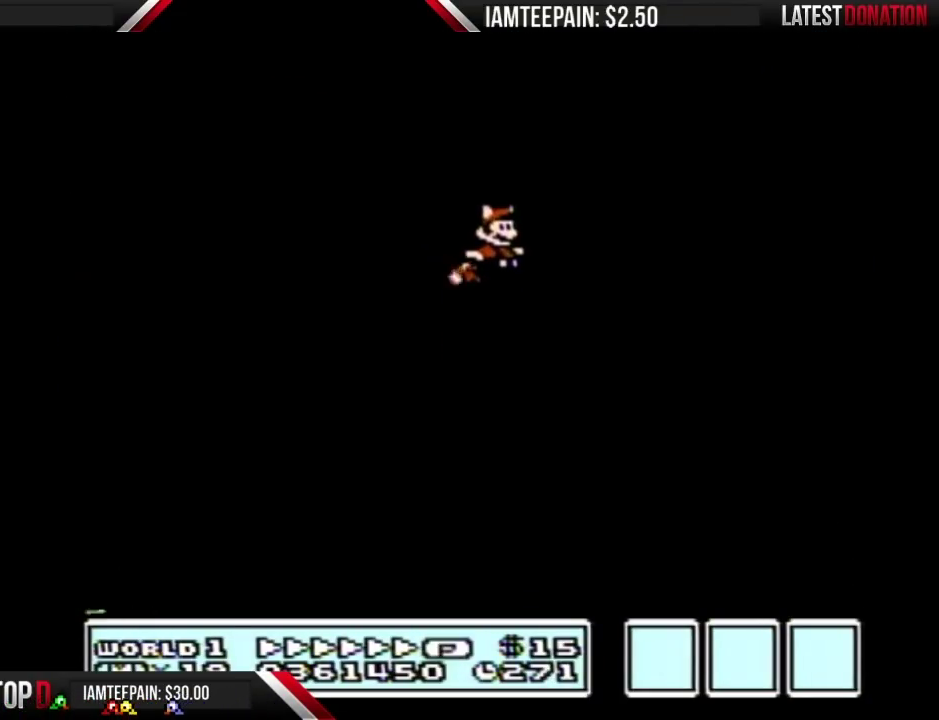
{"buttons": ["A", "B", "DPAD_RIGHT"], "events": [[33, "A", "down"], [133, "A", "up"], [383, "A", "down"], [433, "A", "up"], [500, "A", "down"]]}
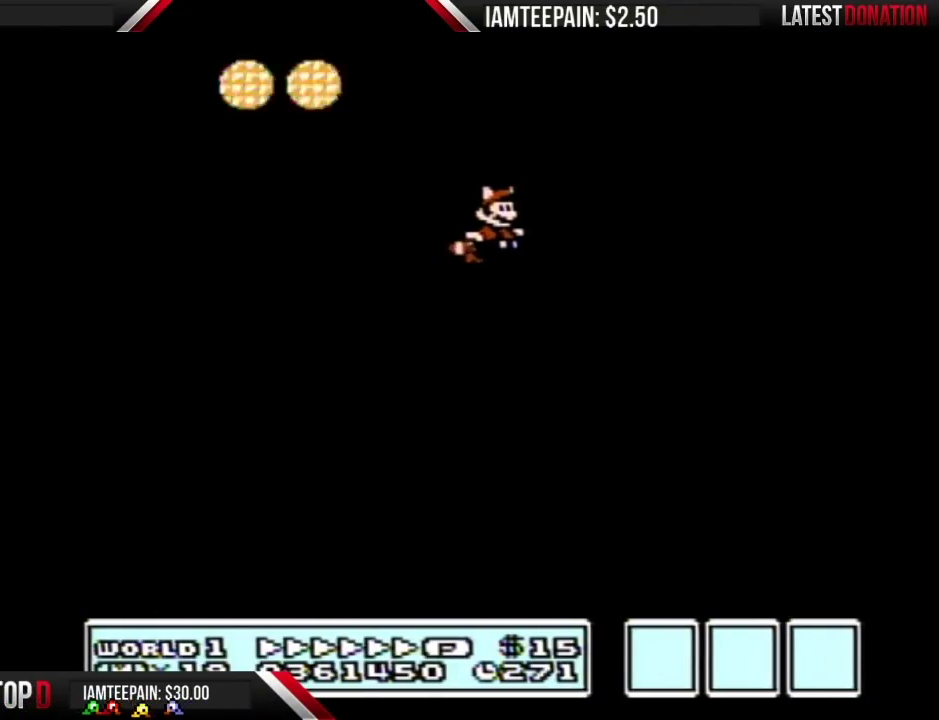
{"buttons": ["B", "DPAD_RIGHT"], "events": [[100, "A", "up"], [183, "A", "down"], [250, "A", "up"], [350, "A", "down"], [417, "A", "up"]]}
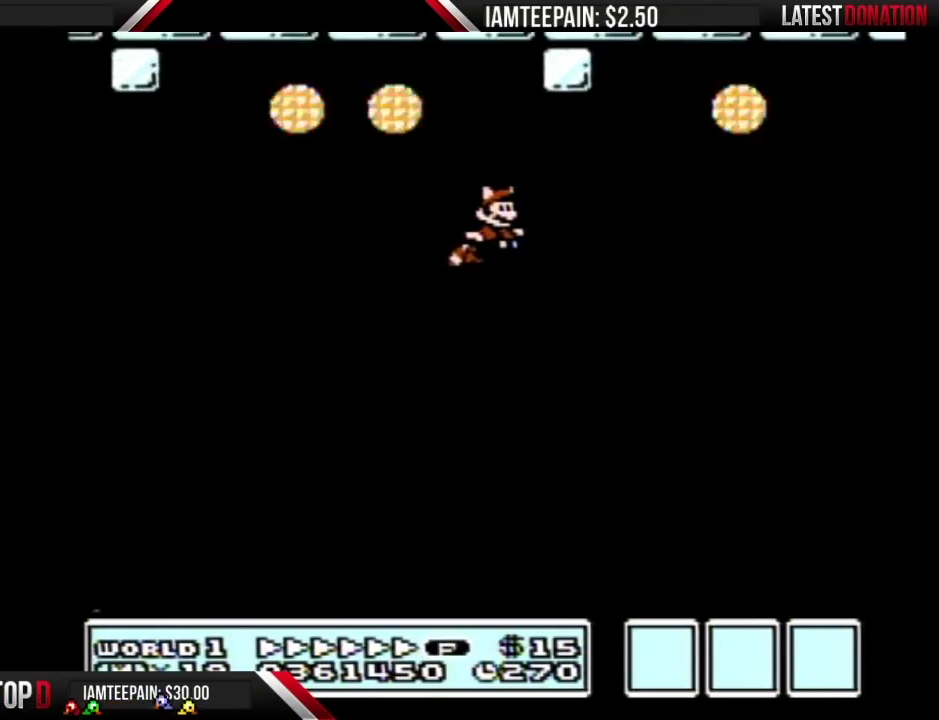
{"buttons": ["B", "DPAD_RIGHT"], "events": []}
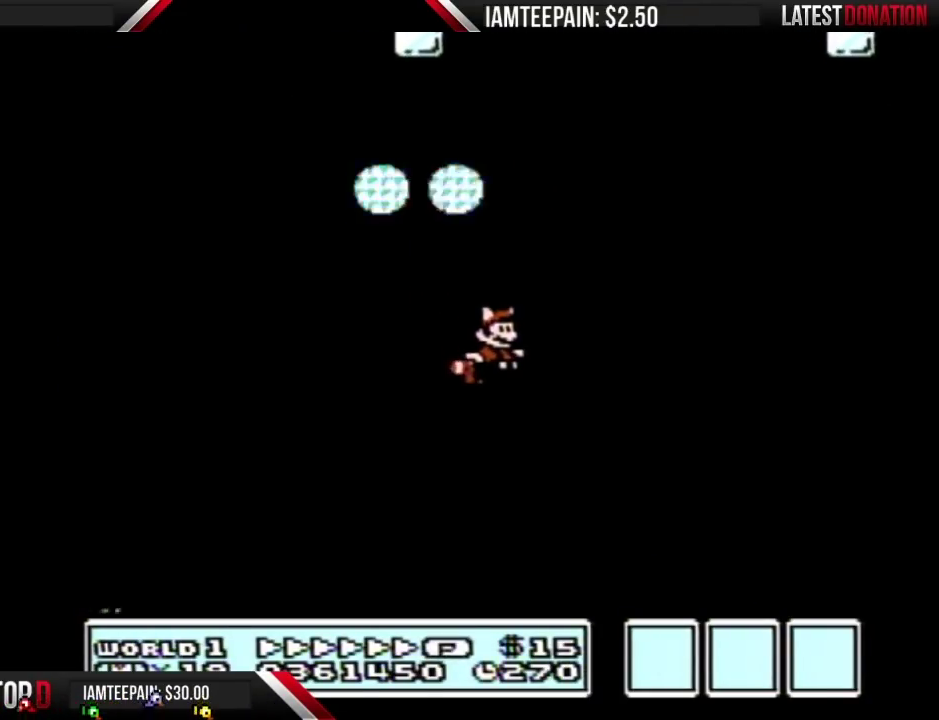
{"buttons": ["B", "DPAD_RIGHT"], "events": [[33, "A", "down"], [167, "A", "up"], [283, "A", "down"], [417, "A", "up"]]}
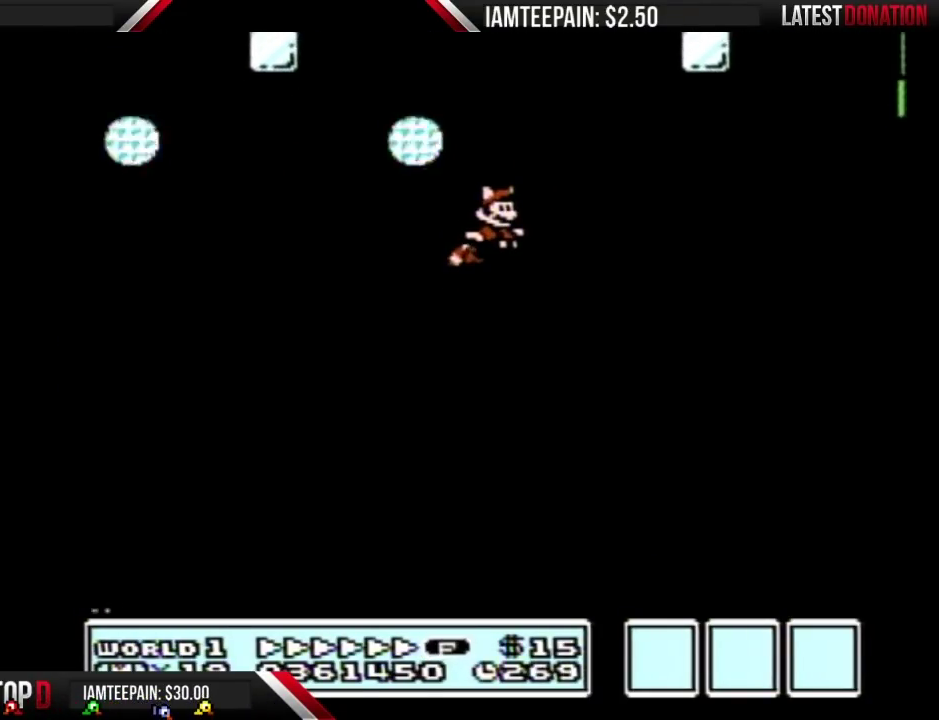
{"buttons": ["B", "DPAD_RIGHT"], "events": [[100, "A", "down"], [200, "A", "up"]]}
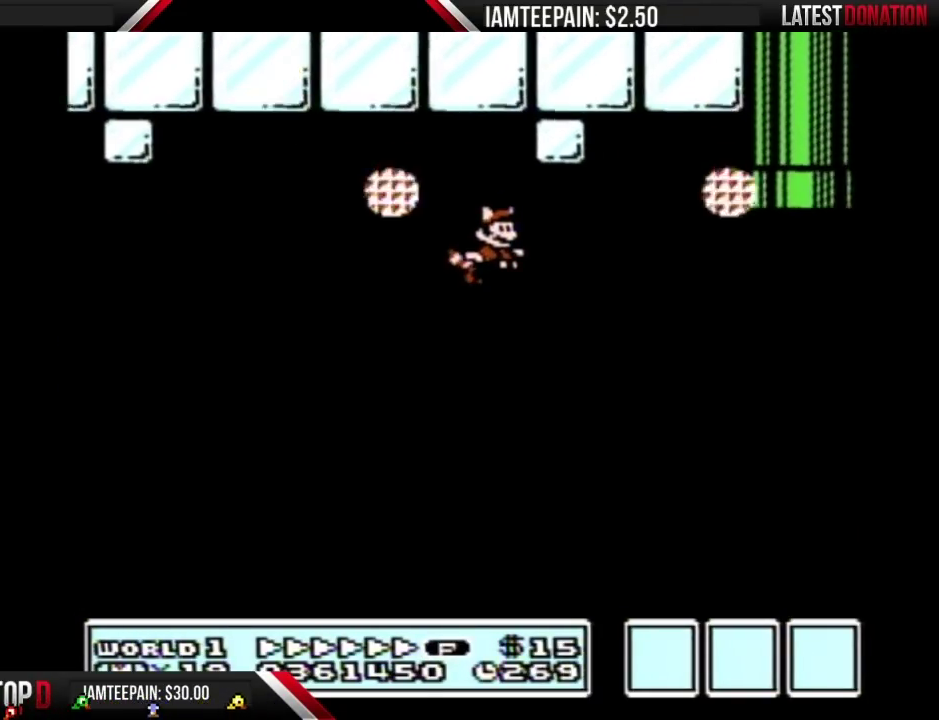
{"buttons": ["A", "B", "DPAD_RIGHT"], "events": [[283, "A", "down"], [383, "A", "up"], [467, "A", "down"]]}
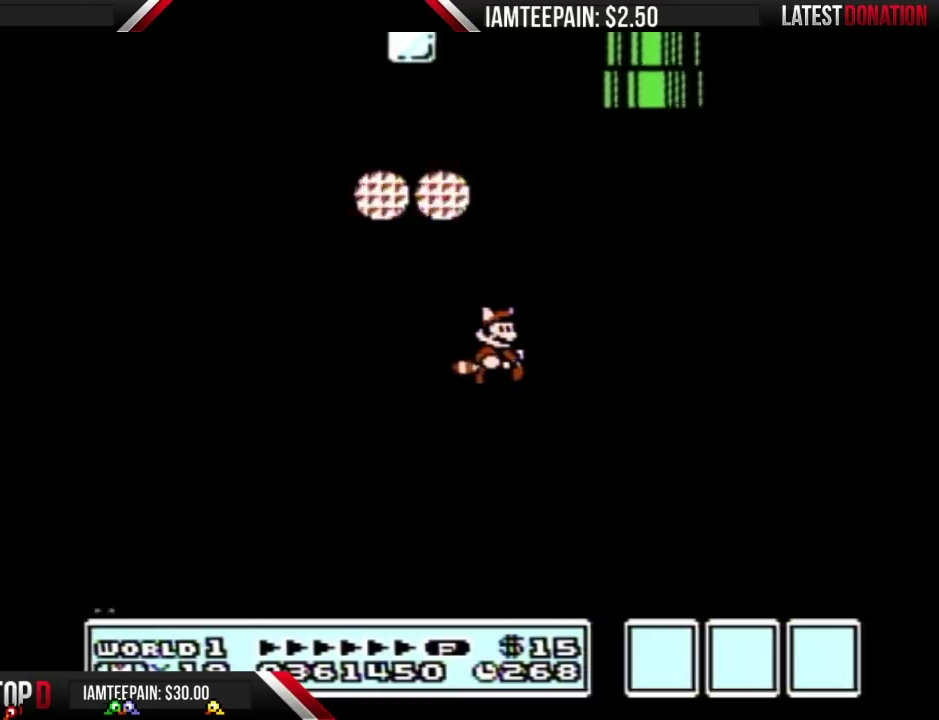
{"buttons": ["DPAD_RIGHT"], "events": [[100, "A", "up"], [167, "A", "down"], [217, "A", "up"], [450, "B", "up"]]}
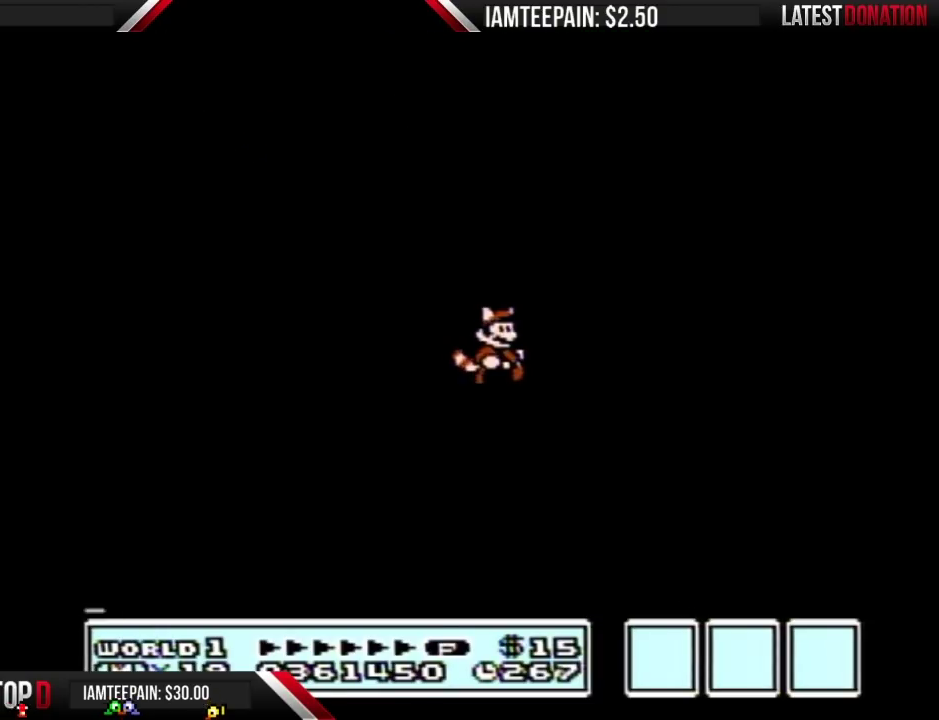
{"buttons": ["DPAD_RIGHT"], "events": [[67, "B", "down"], [433, "B", "up"]]}
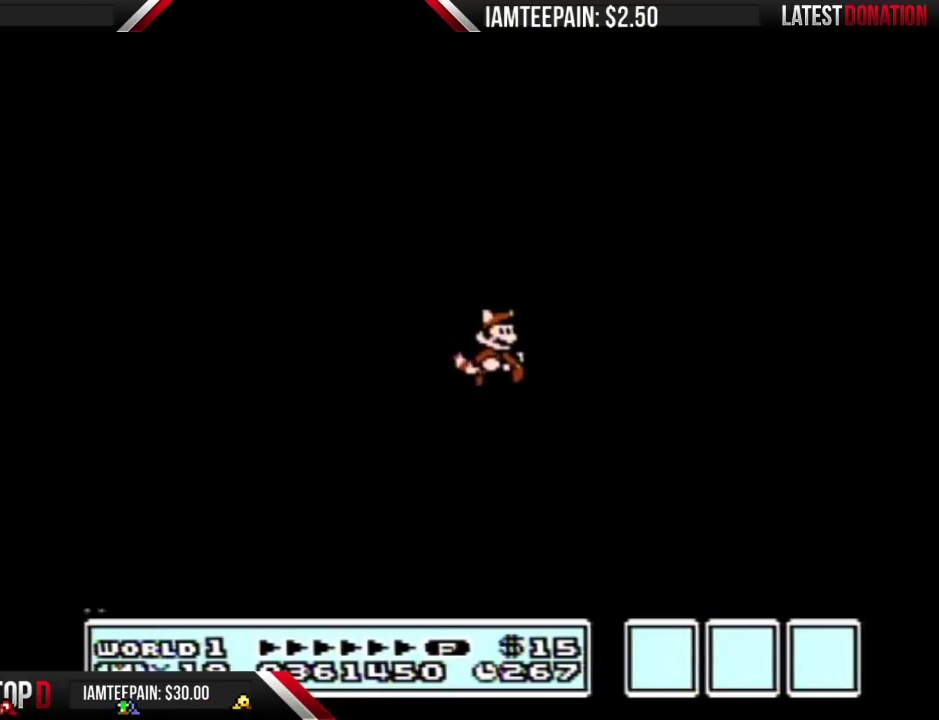
{"buttons": ["DPAD_RIGHT"], "events": []}
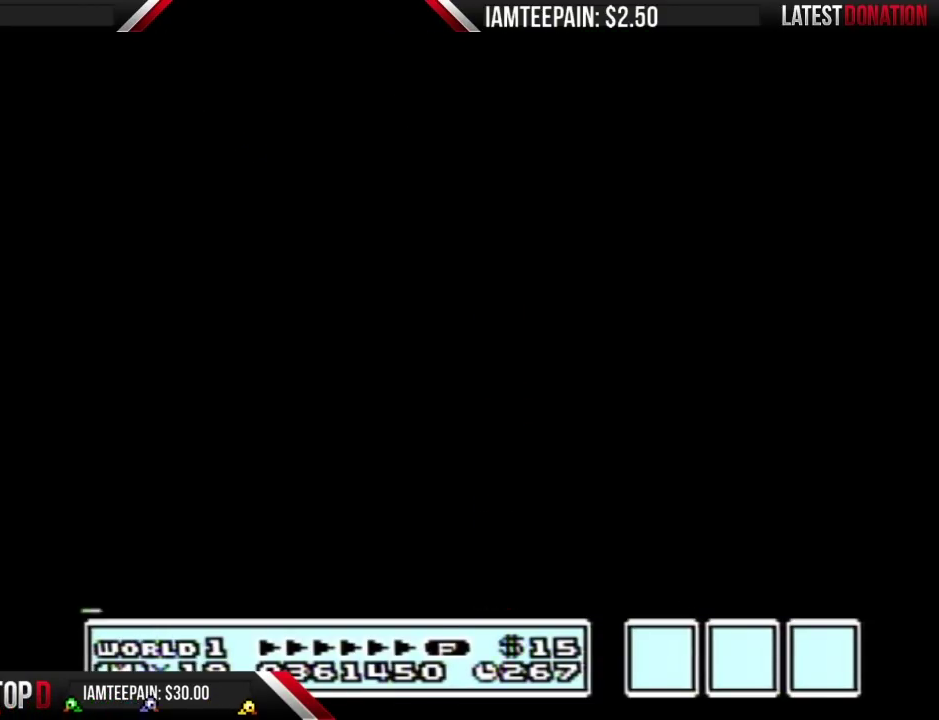
{"buttons": [], "events": [[350, "DPAD_RIGHT", "up"]]}
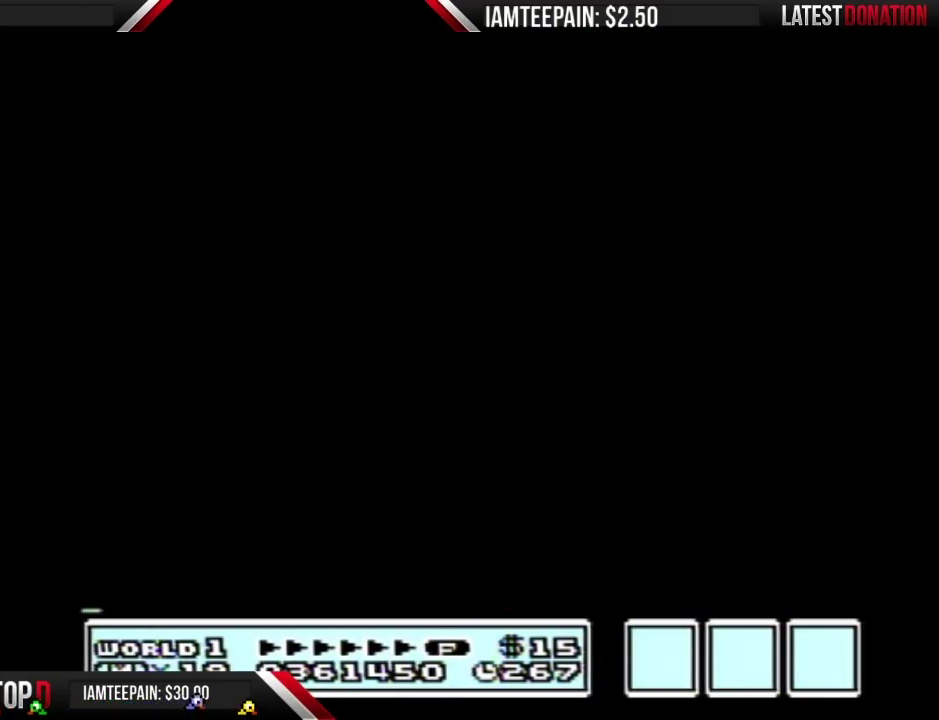
{"buttons": [], "events": []}
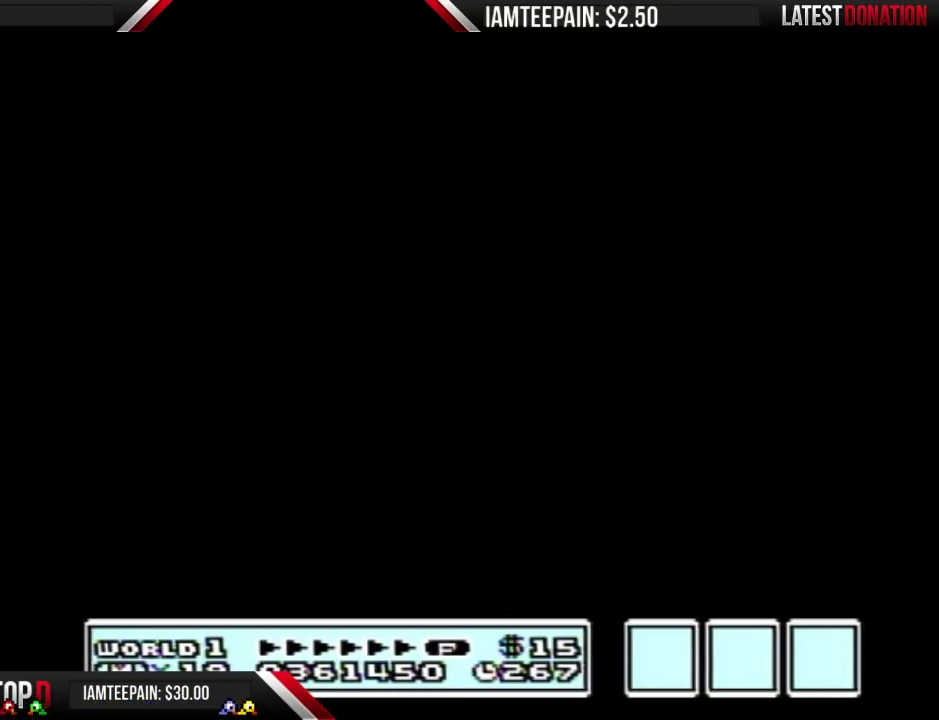
{"buttons": [], "events": []}
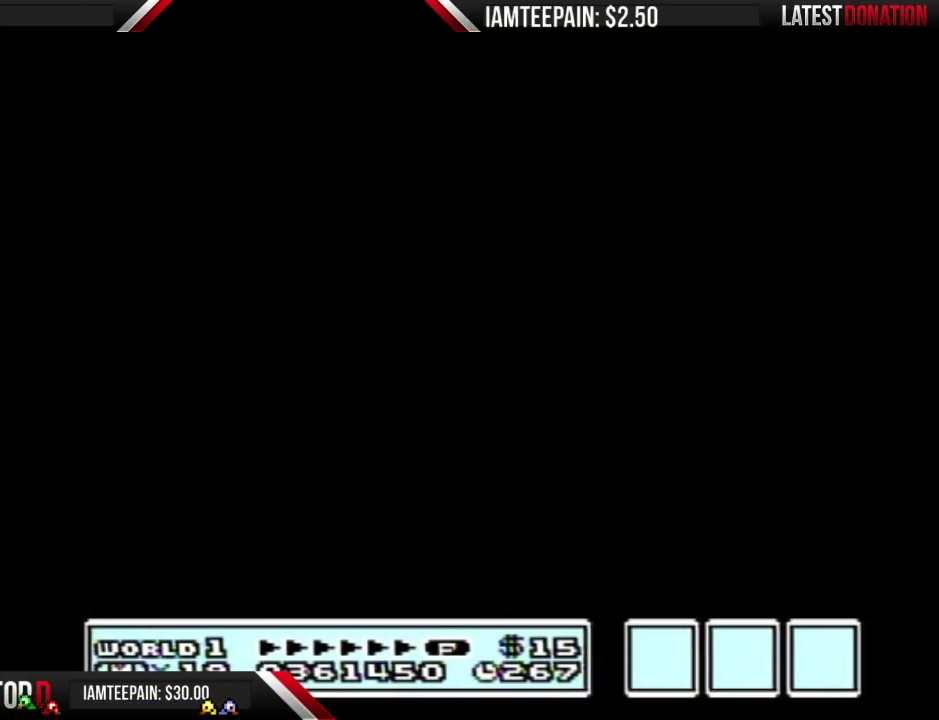
{"buttons": [], "events": []}
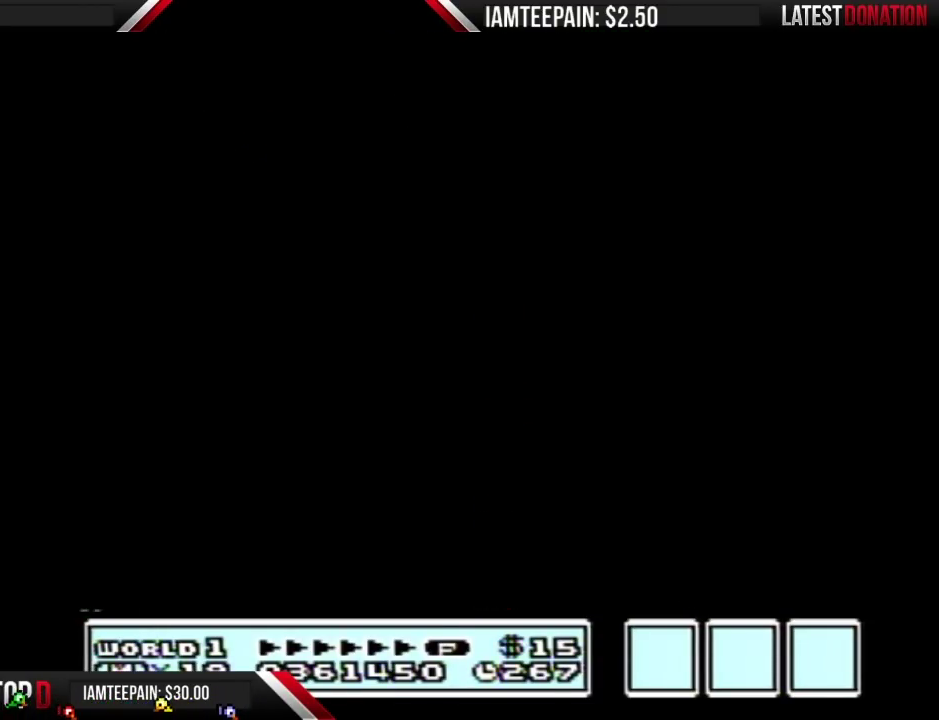
{"buttons": ["B", "DPAD_LEFT"], "events": [[217, "B", "down"], [217, "DPAD_LEFT", "down"]]}
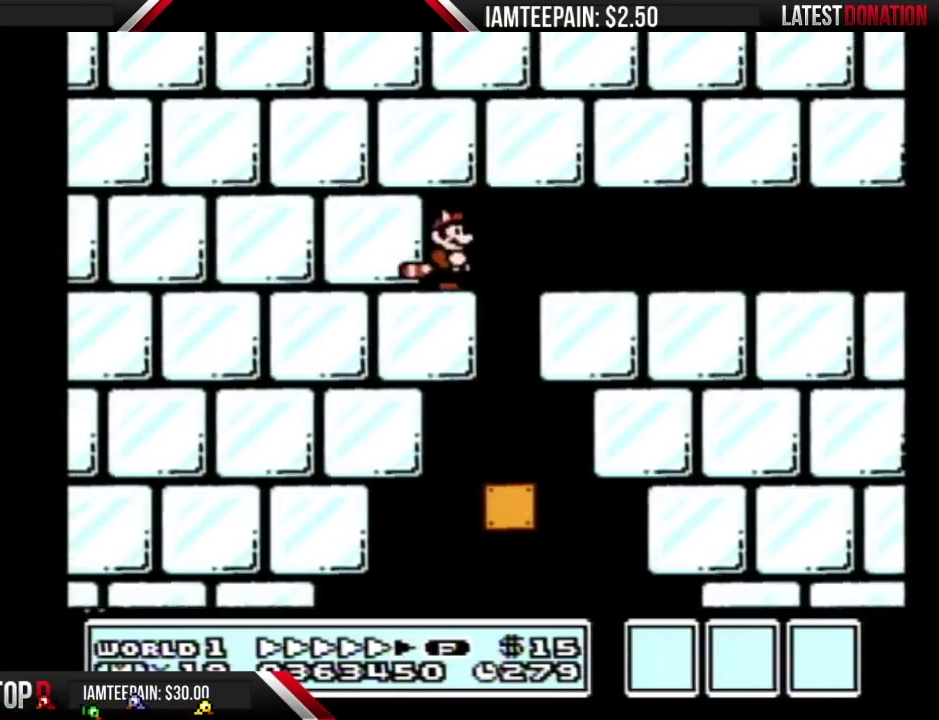
{"buttons": ["A", "B", "DPAD_RIGHT"], "events": [[150, "DPAD_LEFT", "up"], [183, "DPAD_RIGHT", "down"], [500, "A", "down"]]}
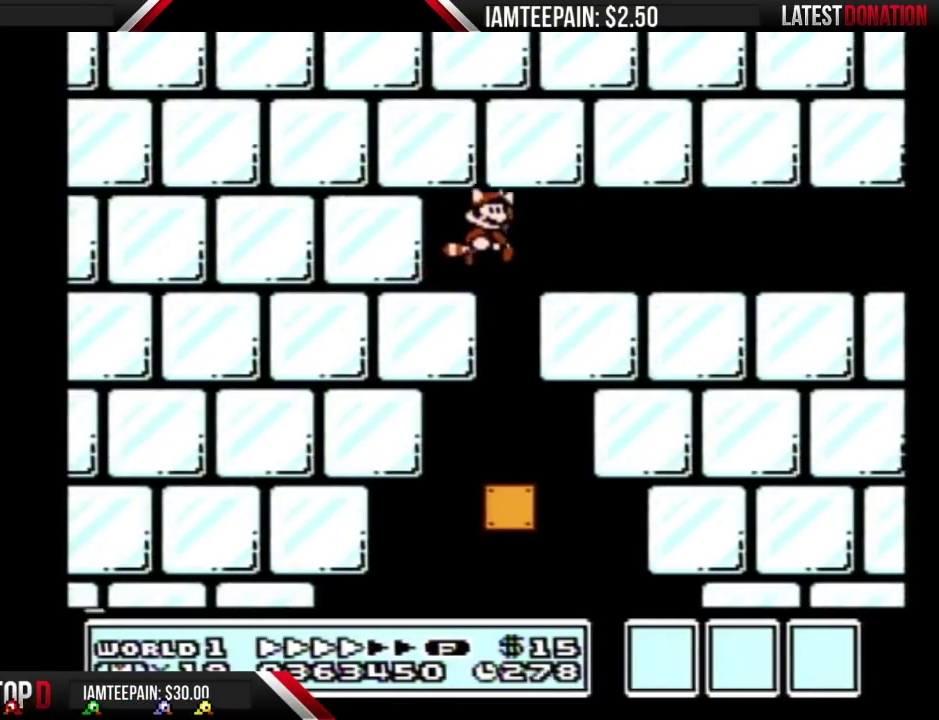
{"buttons": ["B", "DPAD_RIGHT"], "events": [[183, "A", "up"]]}
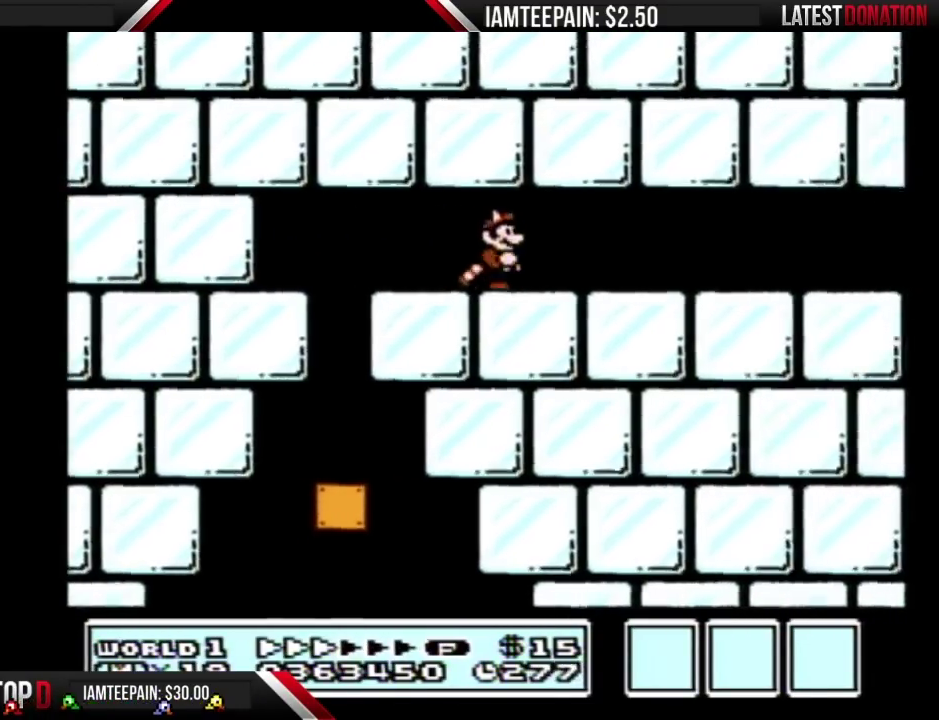
{"buttons": ["B", "DPAD_RIGHT"], "events": []}
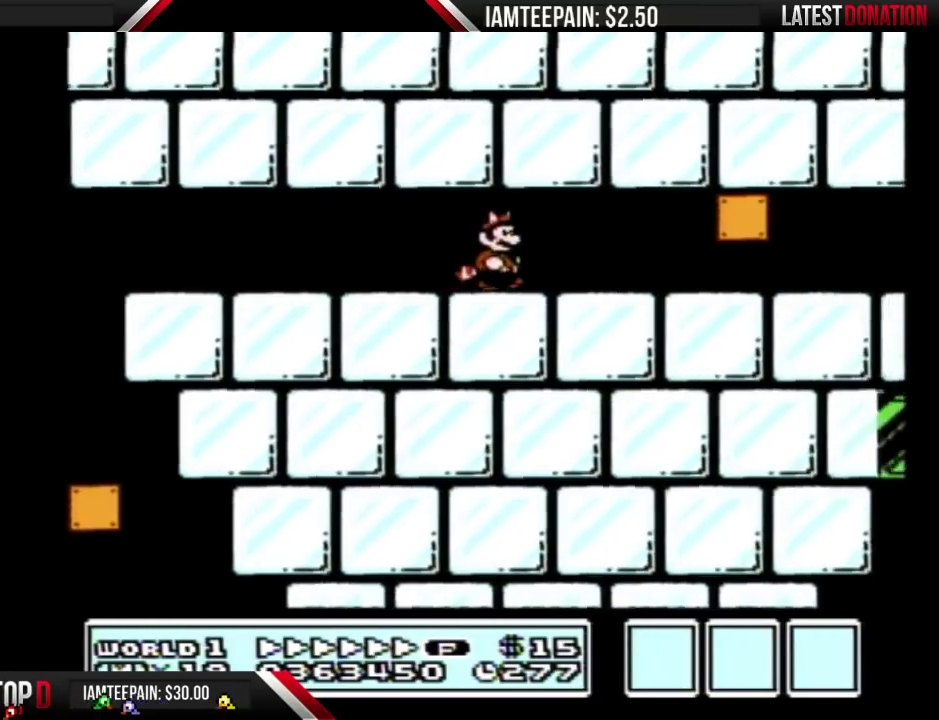
{"buttons": ["B", "DPAD_DOWN"], "events": [[317, "DPAD_DOWN", "down"], [350, "DPAD_RIGHT", "up"]]}
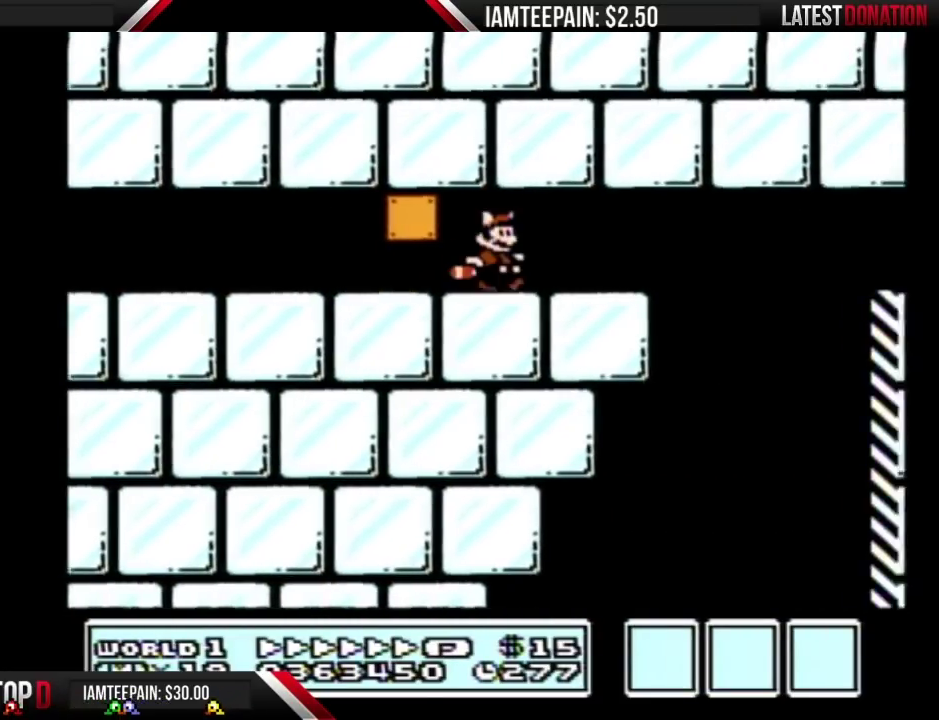
{"buttons": ["A", "B", "DPAD_RIGHT"], "events": [[33, "DPAD_DOWN", "up"], [33, "DPAD_RIGHT", "down"], [217, "A", "down"]]}
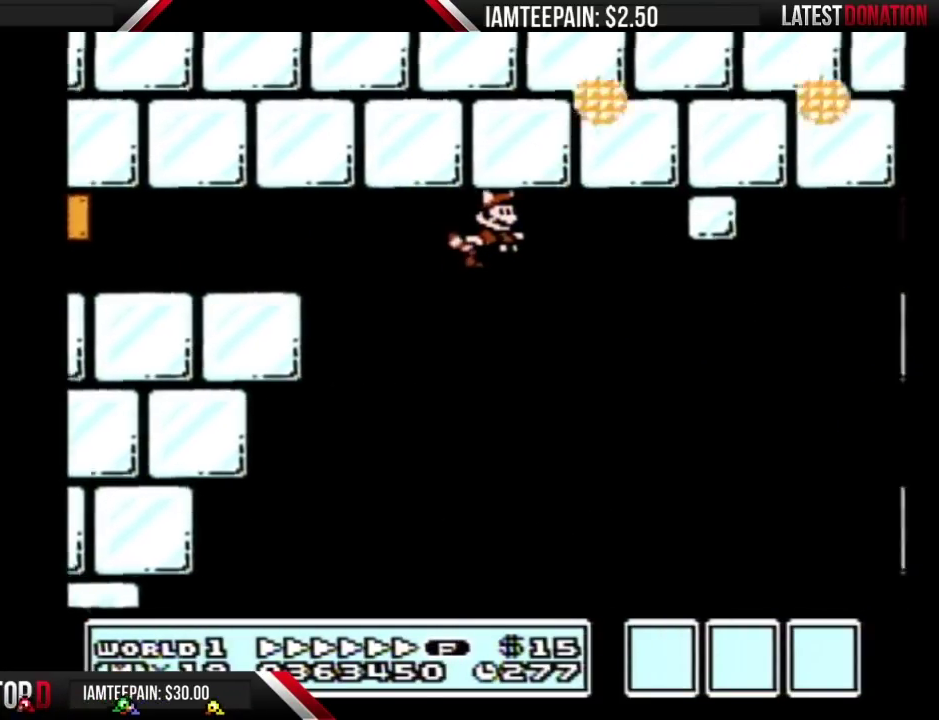
{"buttons": ["A", "B", "DPAD_RIGHT"], "events": [[67, "A", "up"], [467, "A", "down"]]}
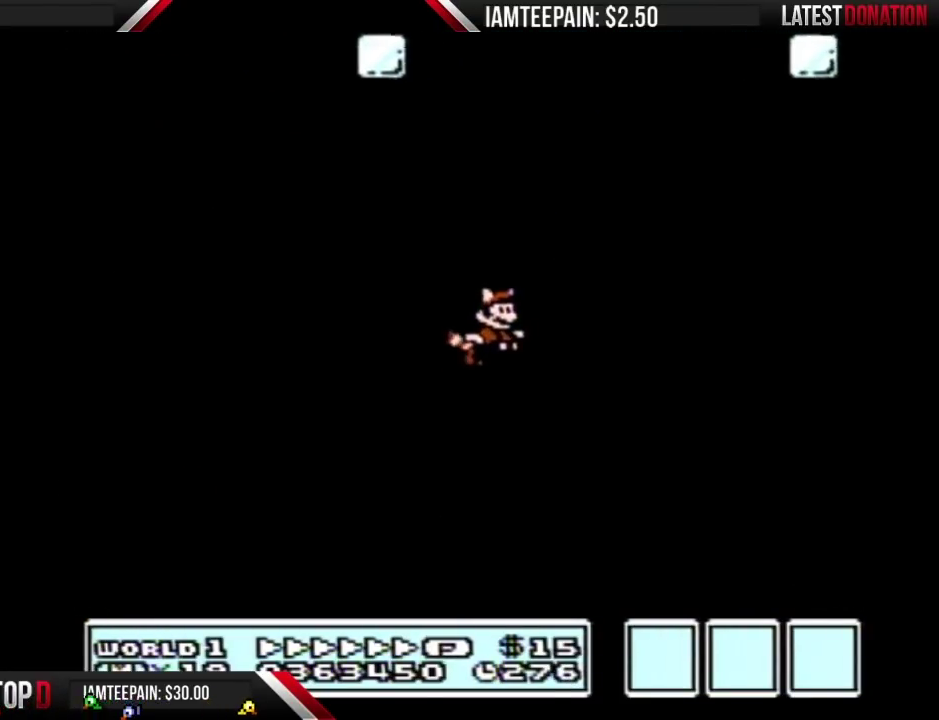
{"buttons": ["B", "DPAD_RIGHT"], "events": [[67, "A", "up"]]}